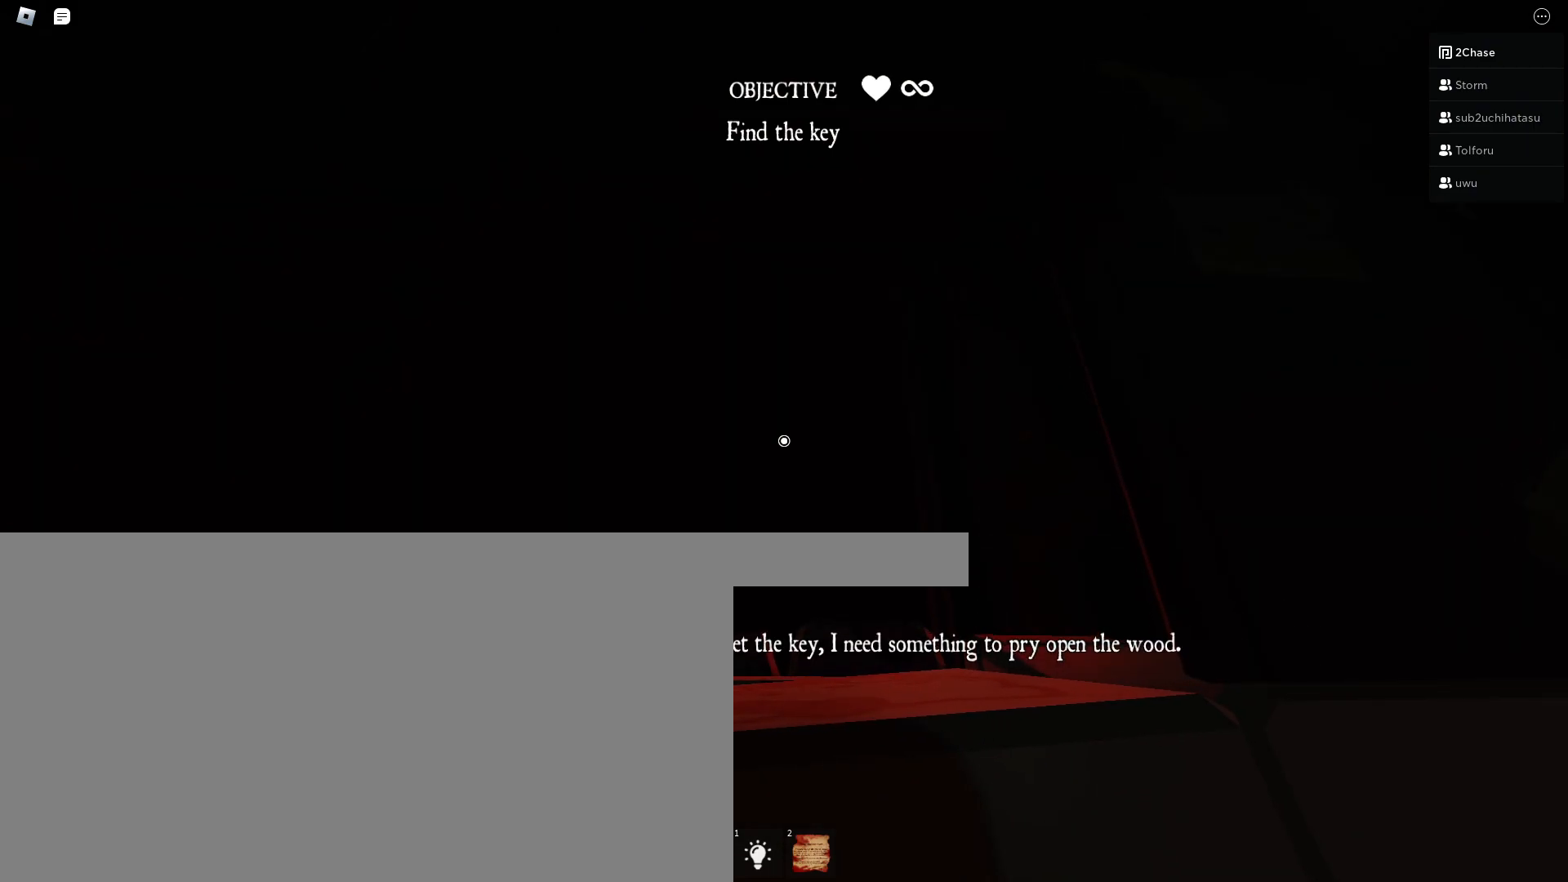
Gameplay with keyboard and mouse; each line is a JSON object with the keys and mouse buttons held at the frame after it. "events" lists presses ("down") and releases ("up") of "a", "ctrl", "d", "e", "f", "q", "r", "s", "shift", "space", "tab", "w", "mouse_left", "mouse_wheel", "mouse_right", "mouse_mb4" and "mouse_mb5" between this image and that frame as [ms after this image, input, new state], when the widget could be followed in between. "mouse_left", "mouse_wheel", "mouse_right", "mouse_mb4", "mouse_mb5" = the "left", "wheel", "right", "mb4", "mb5" buttons of the "mouse" list. No other keys are recorded. "wheel" means that the mouse wheel is clicked or scrolled. Mouse movement is not recorded.
{"keys": [], "mouse": [], "events": []}
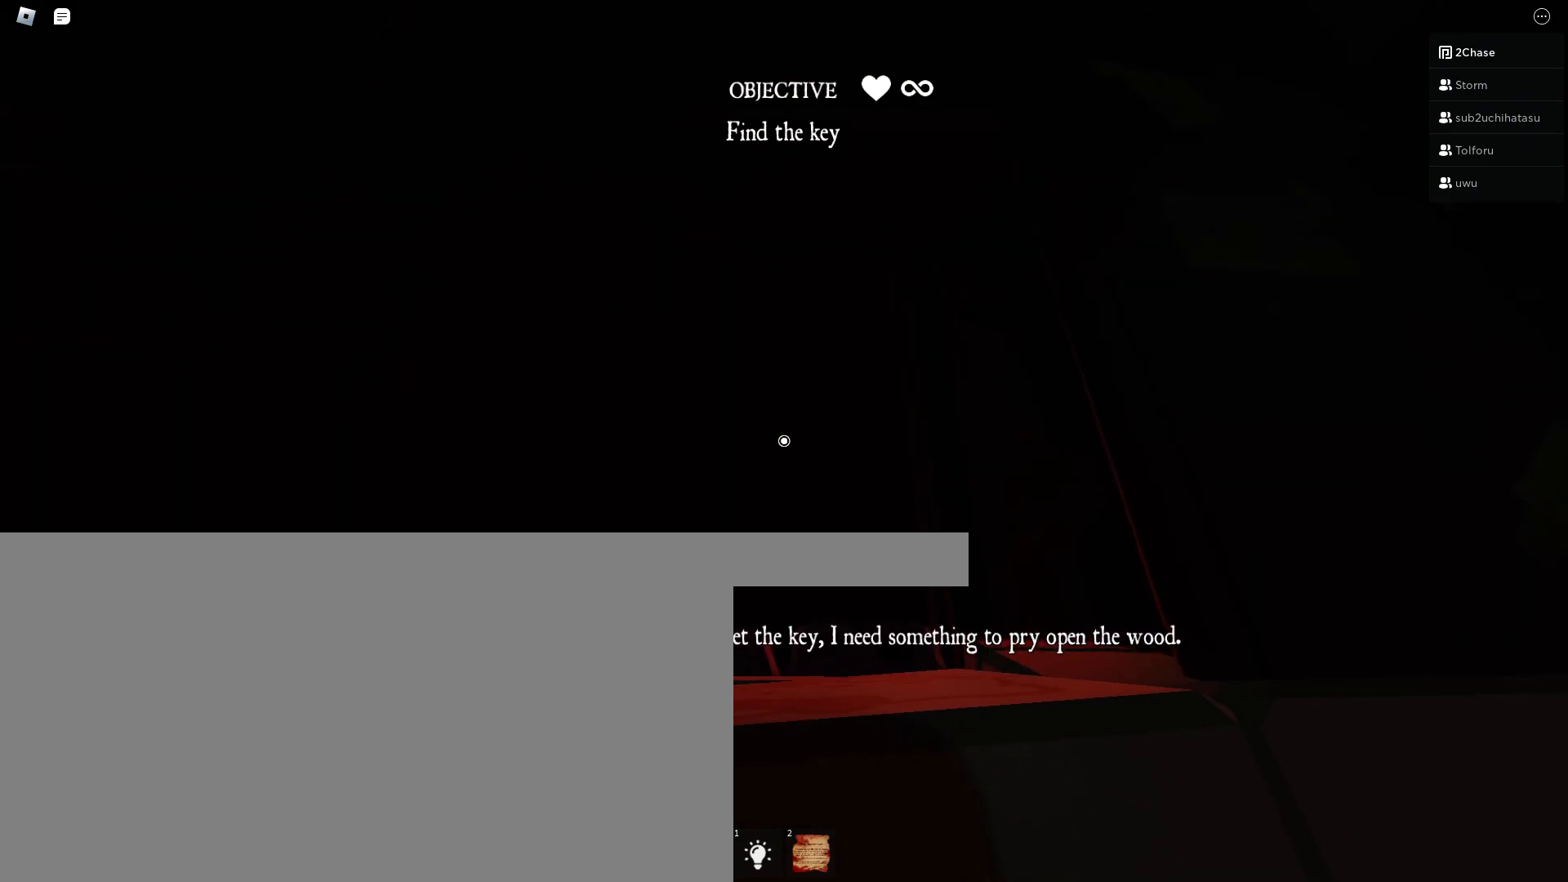
{"keys": [], "mouse": [], "events": [[183, "w", "down"], [417, "w", "up"]]}
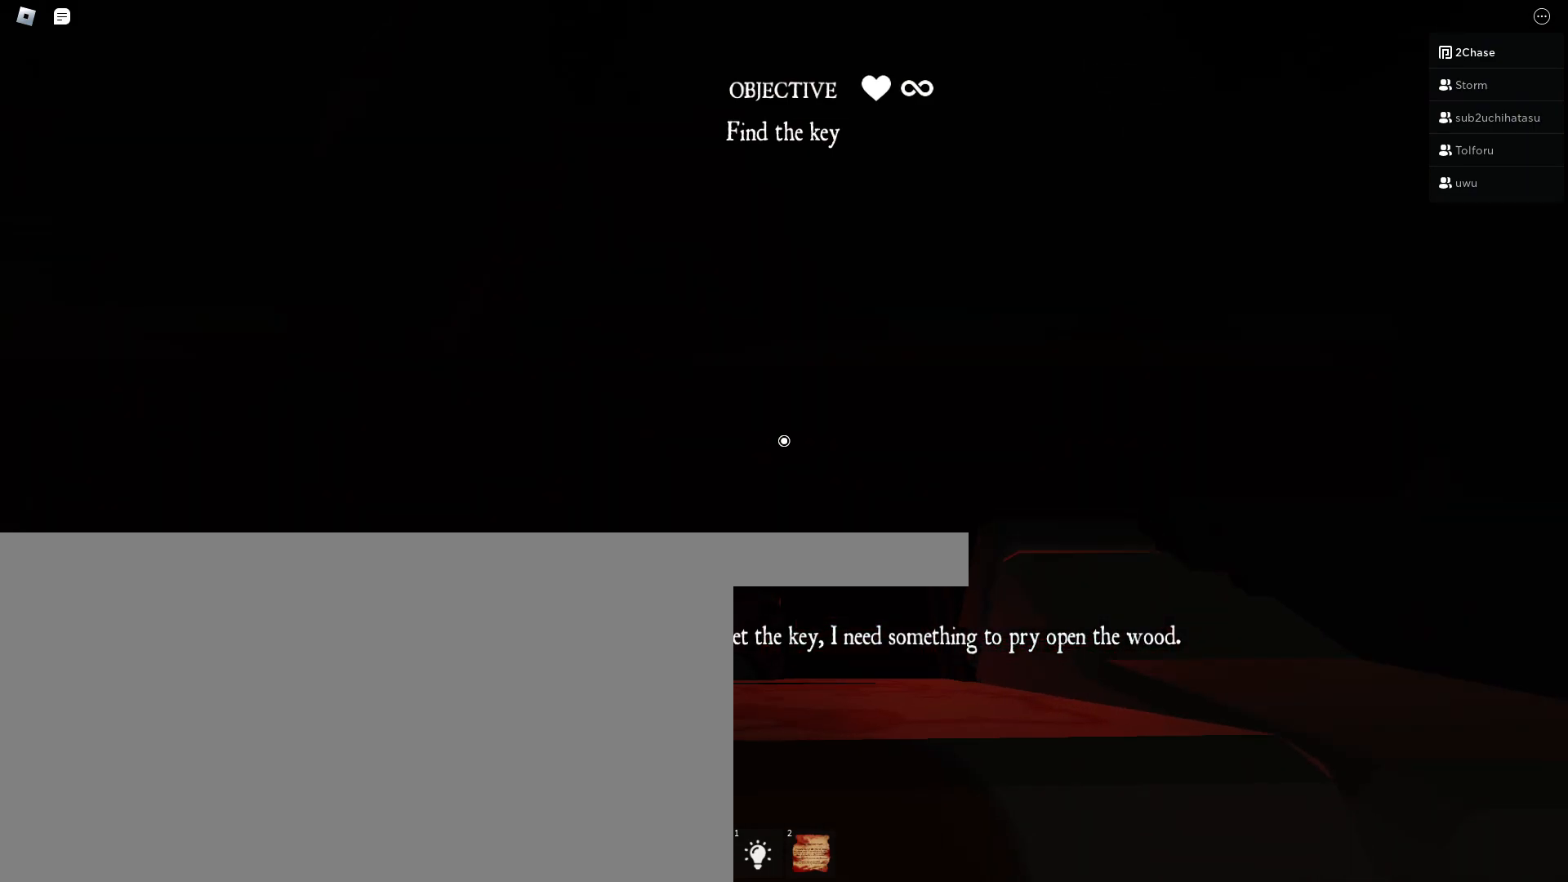
{"keys": [], "mouse": [], "events": [[50, "s", "down"], [300, "s", "up"]]}
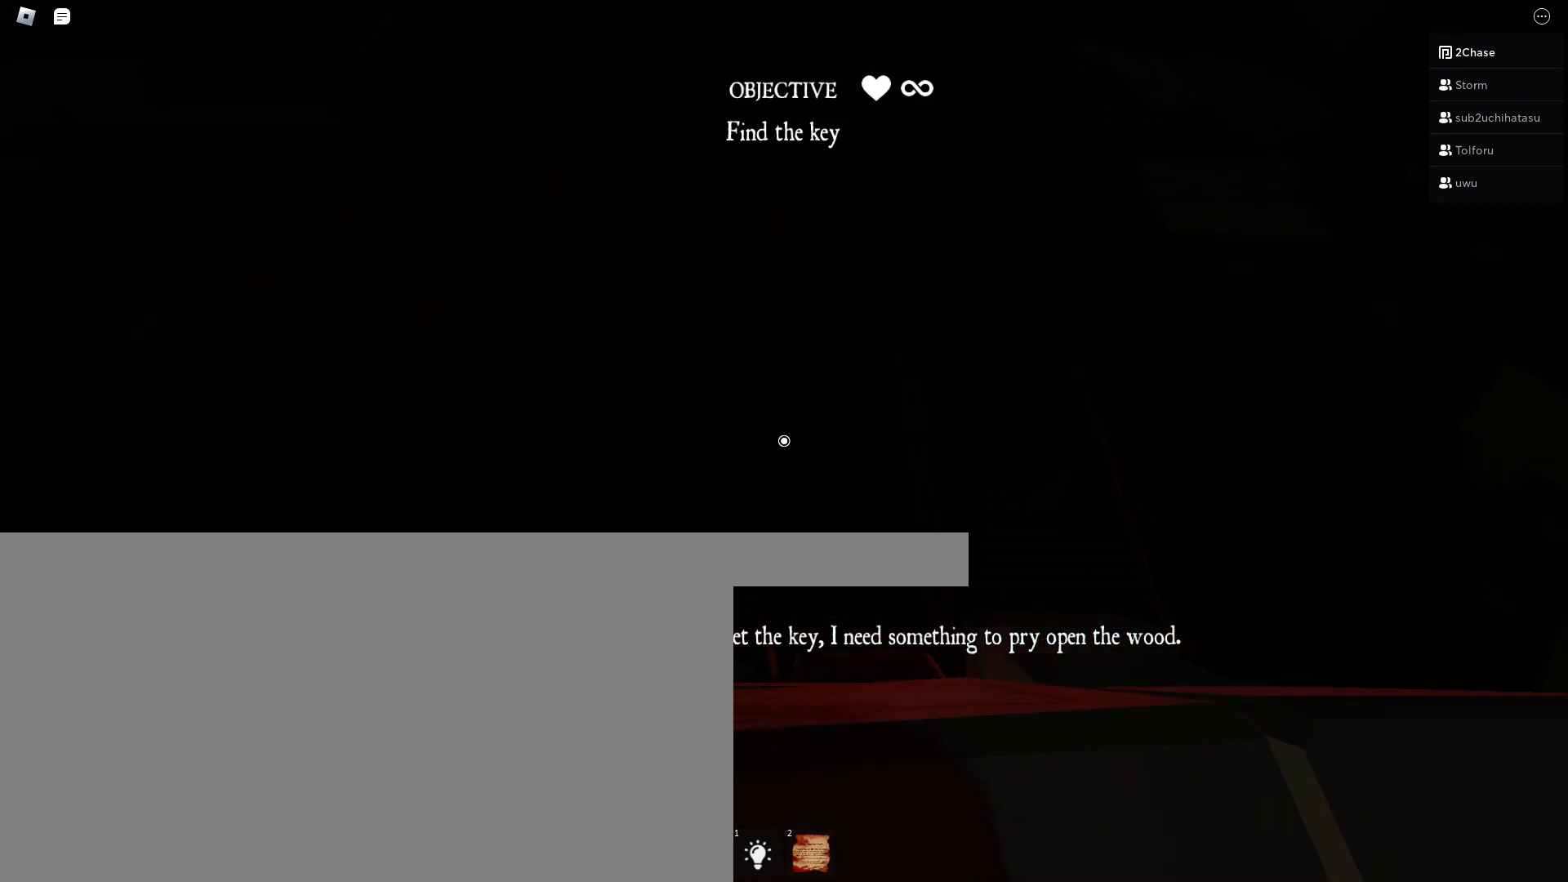
{"keys": [], "mouse": [], "events": []}
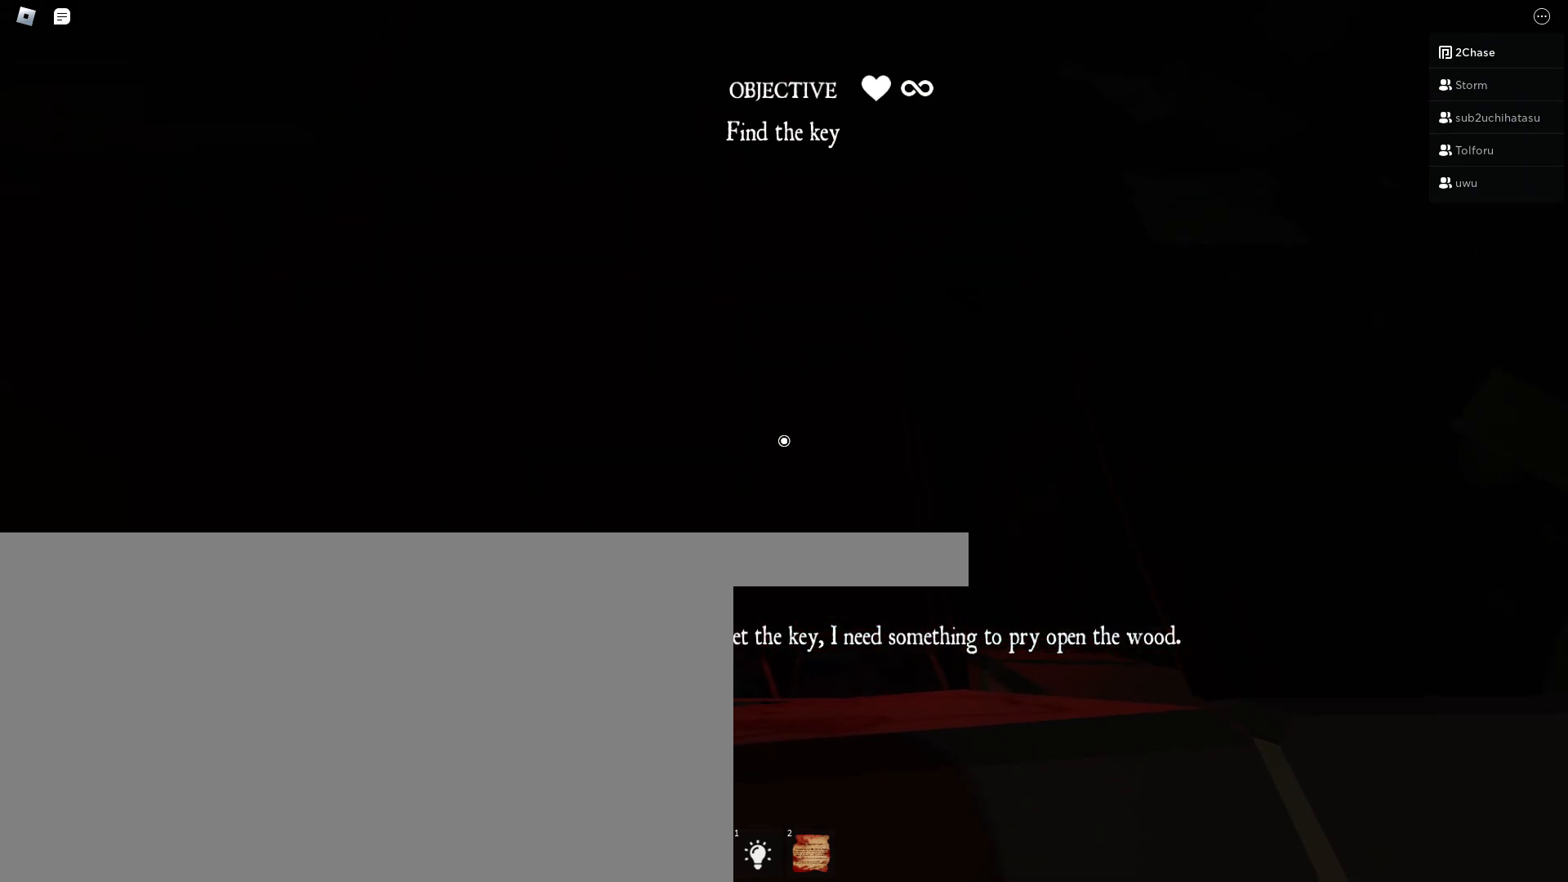
{"keys": [], "mouse": [], "events": []}
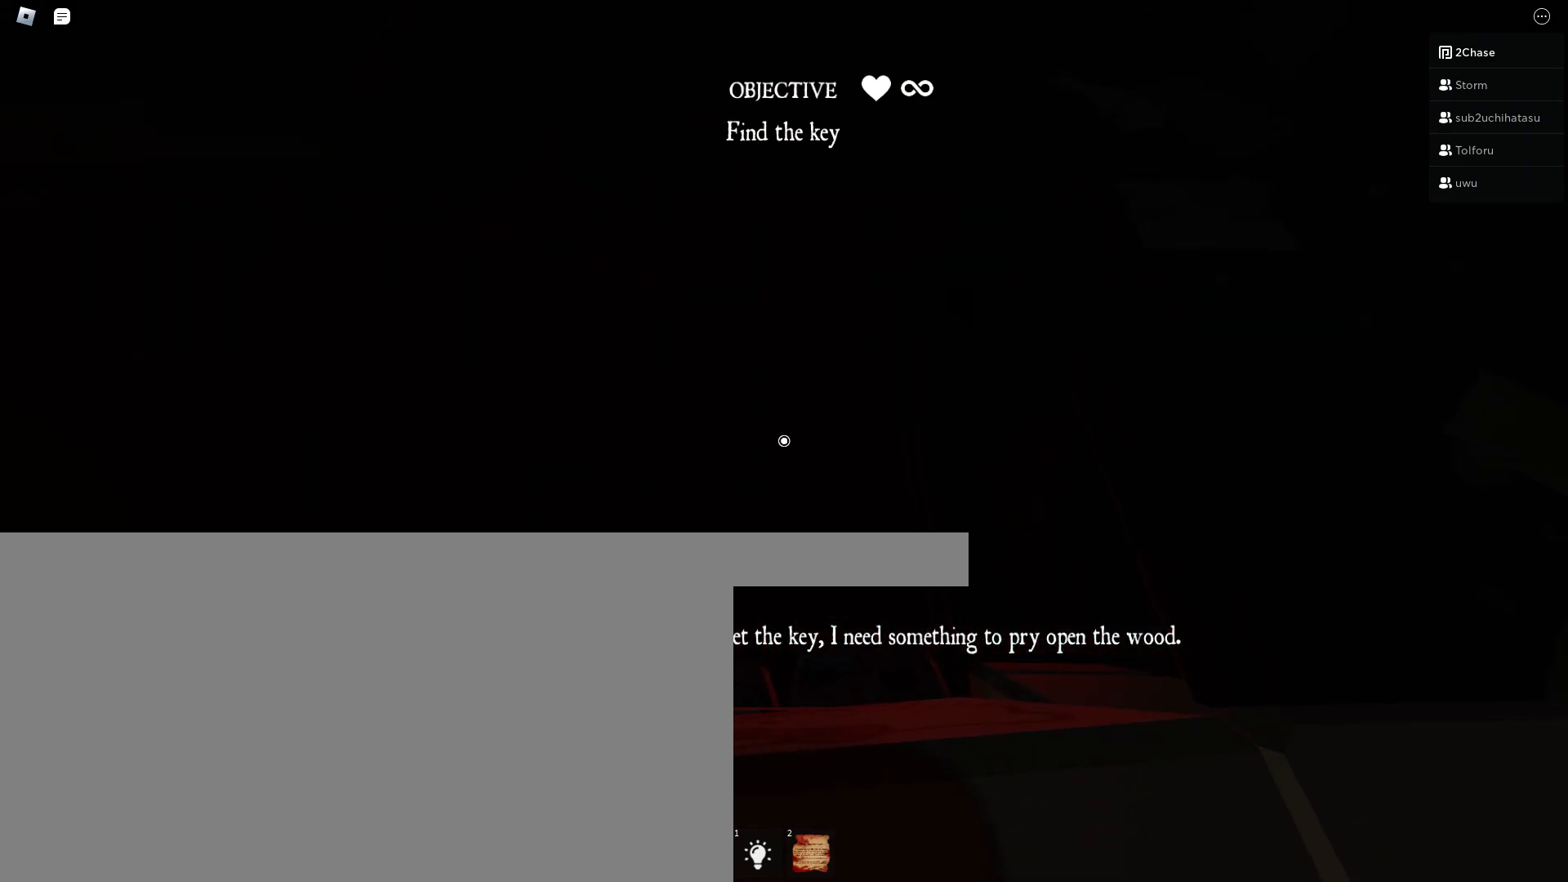
{"keys": [], "mouse": [], "events": []}
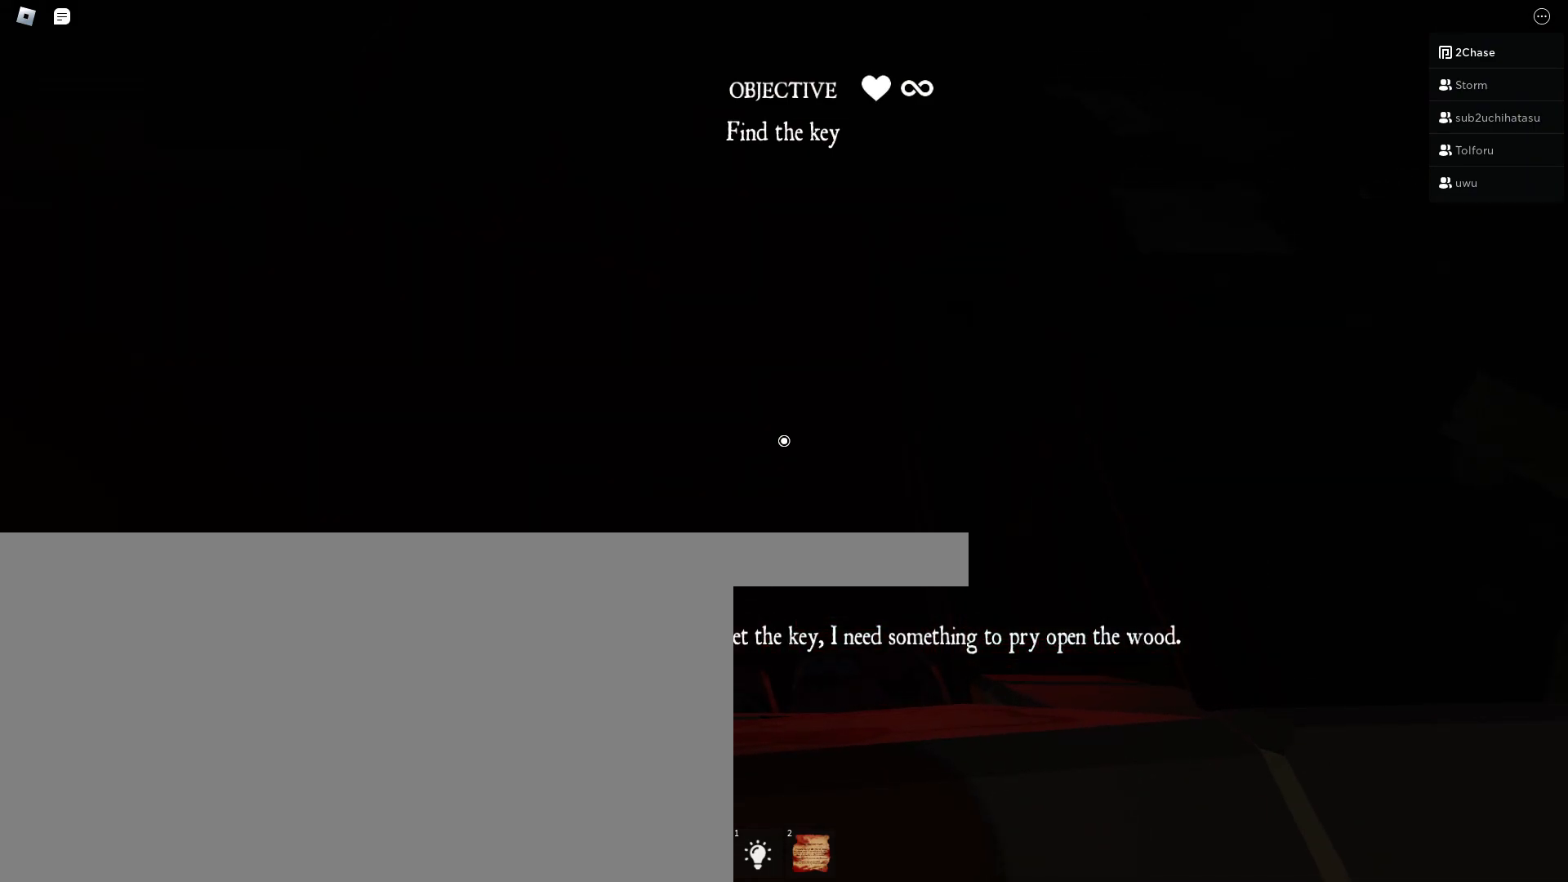
{"keys": [], "mouse": [], "events": []}
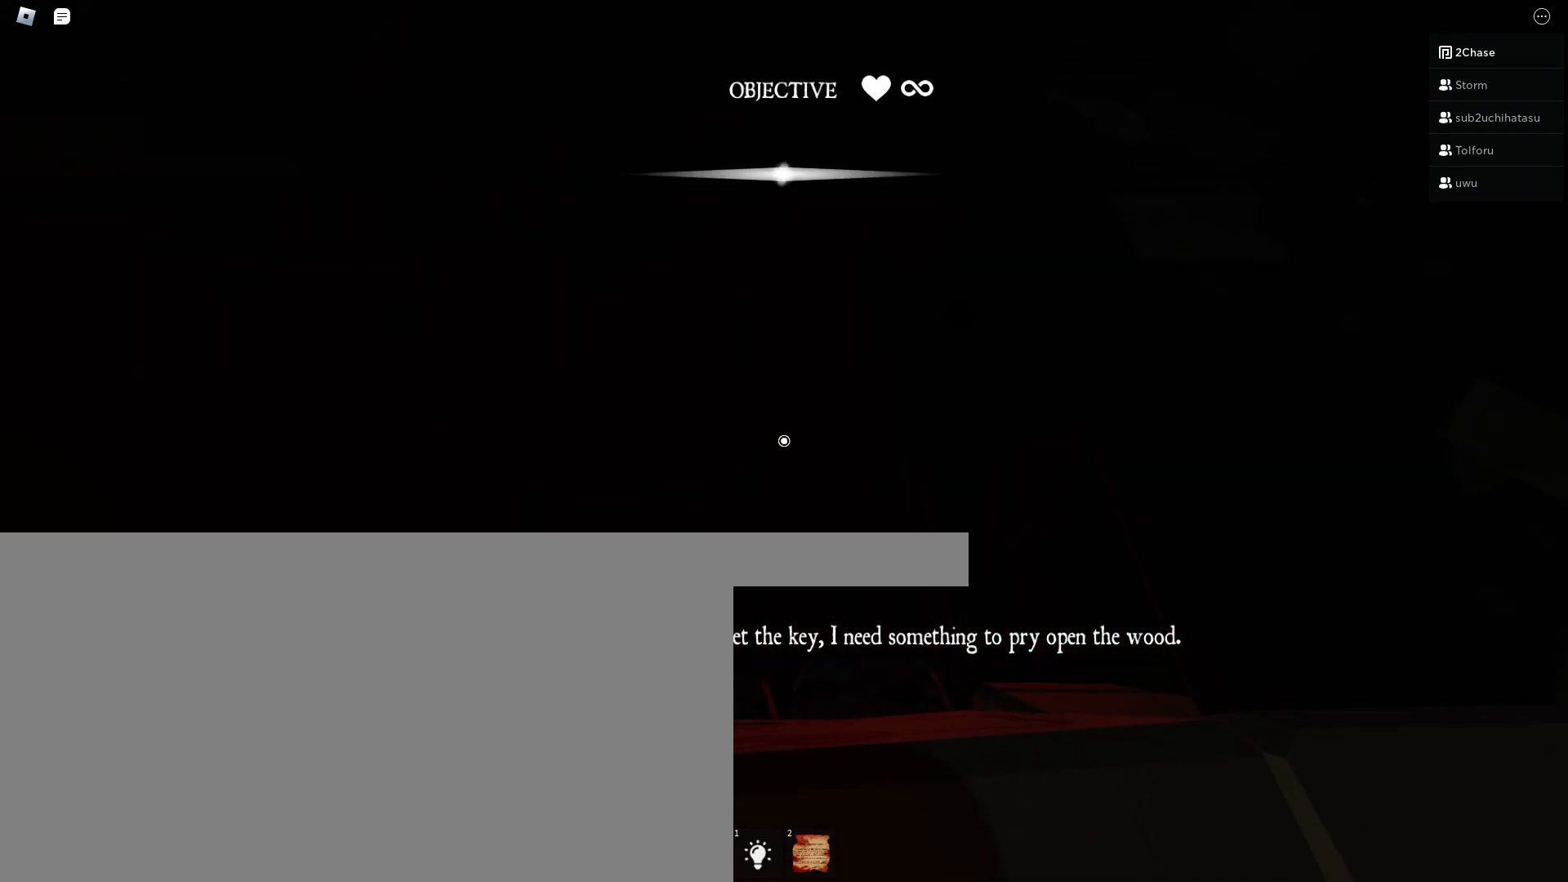
{"keys": [], "mouse": [], "events": []}
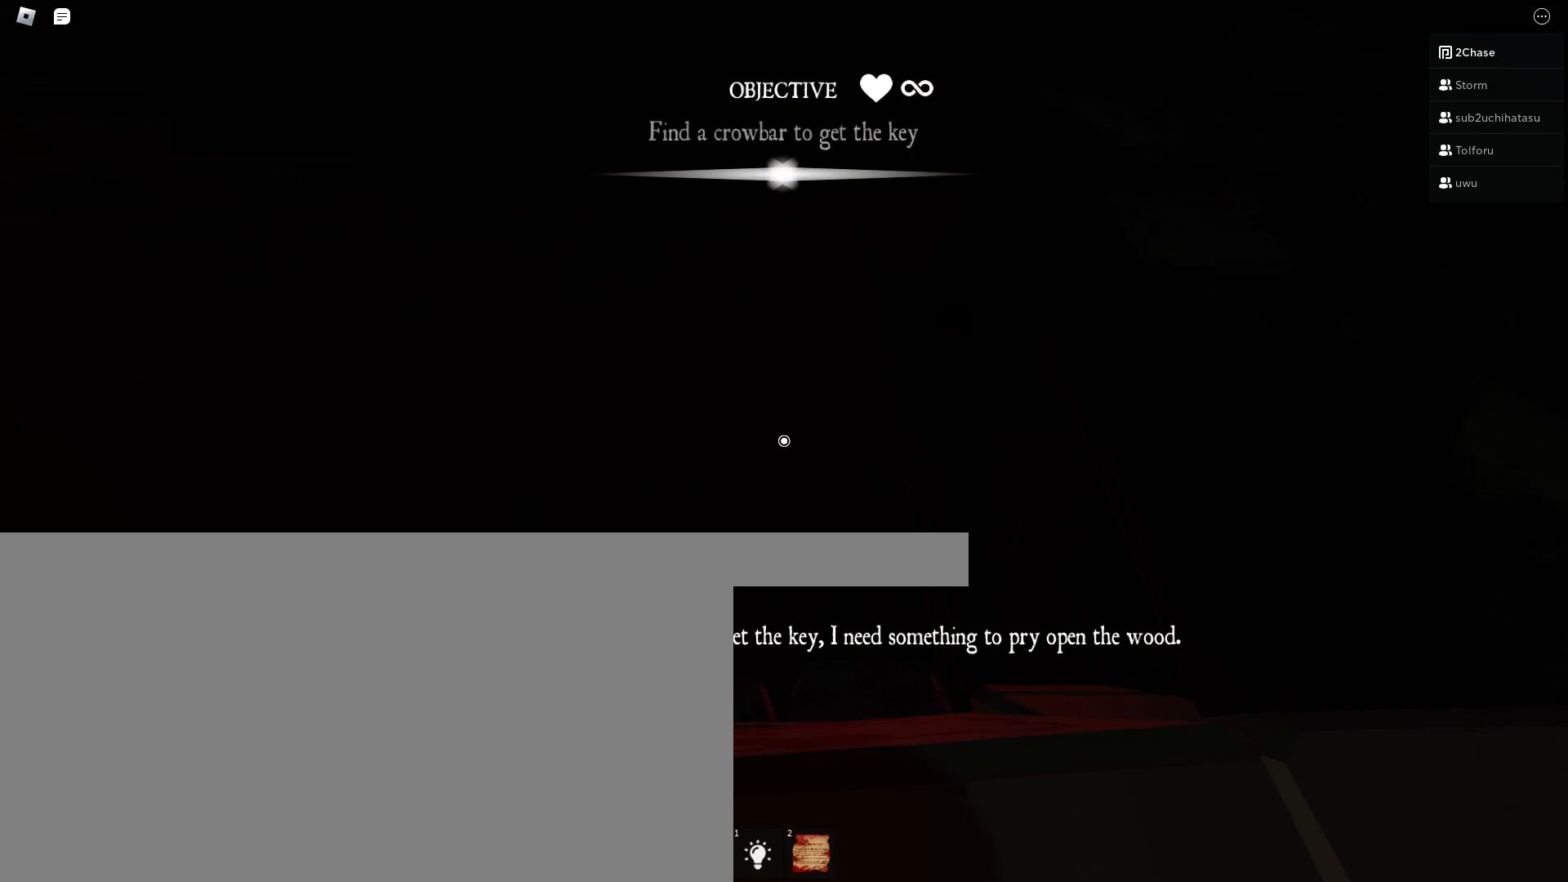
{"keys": ["d", "w"], "mouse": [], "events": [[167, "w", "down"], [483, "d", "down"]]}
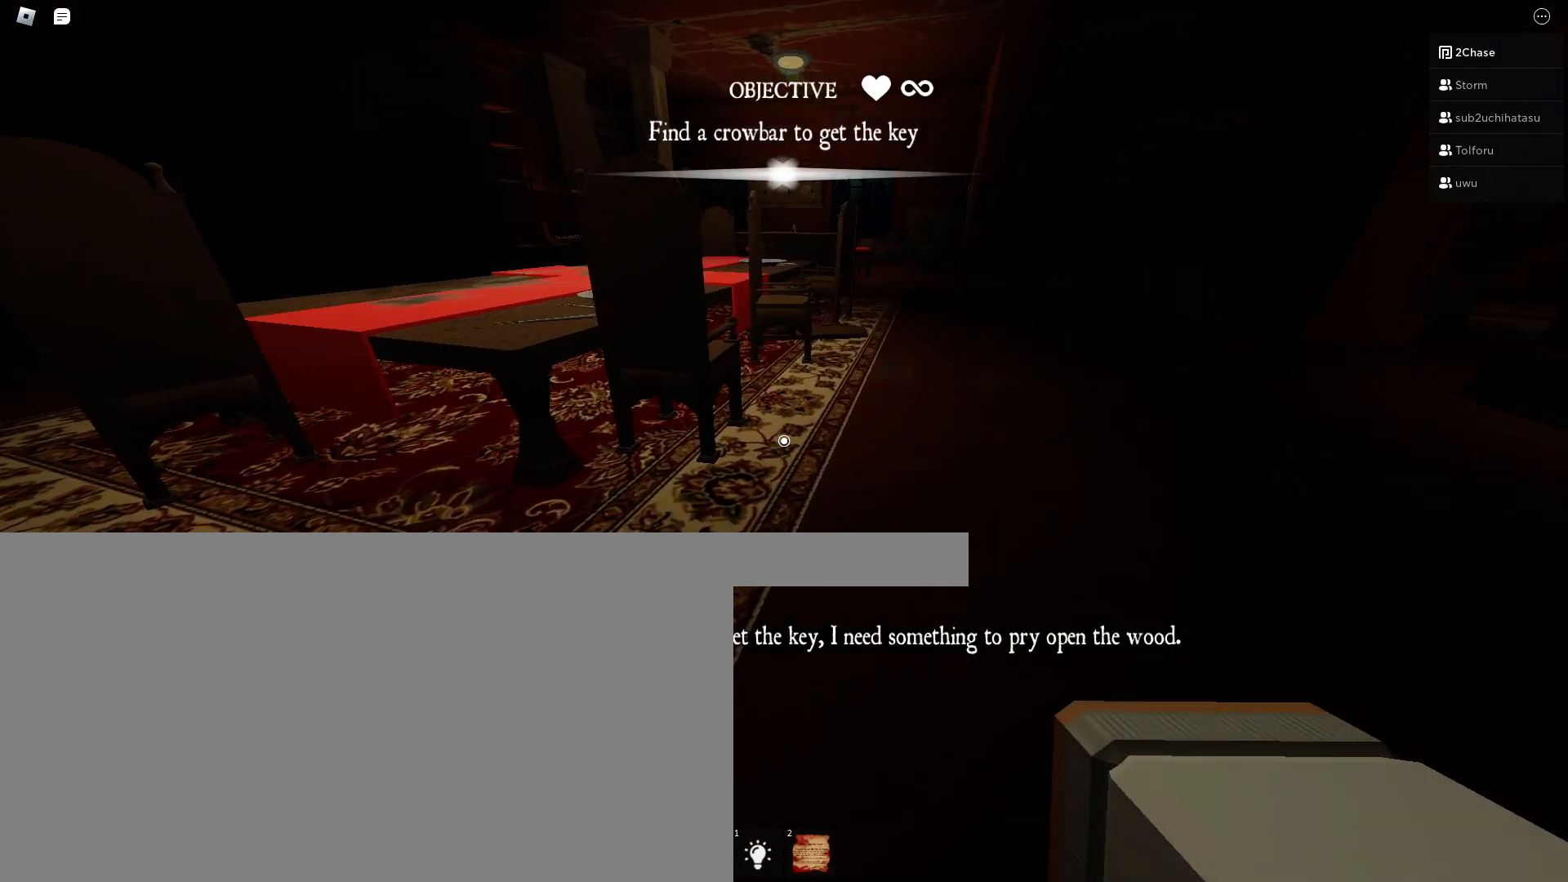
{"keys": ["a", "s"], "mouse": [], "events": [[83, "w", "up"], [283, "d", "up"], [300, "a", "down"], [500, "s", "down"]]}
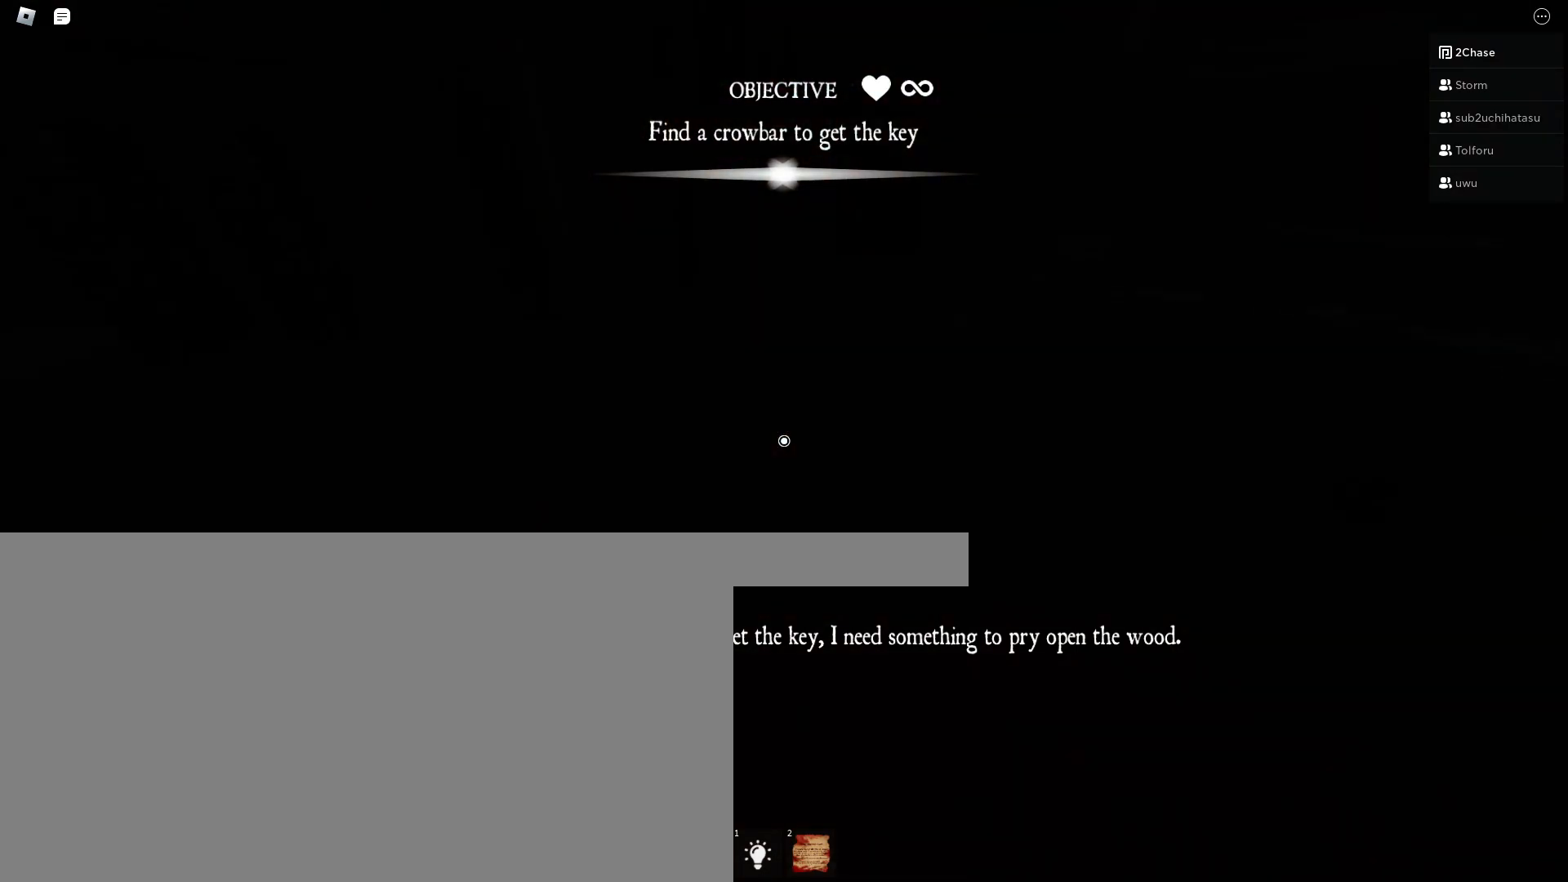
{"keys": ["w"], "mouse": [], "events": [[117, "s", "up"], [250, "w", "down"], [267, "a", "up"]]}
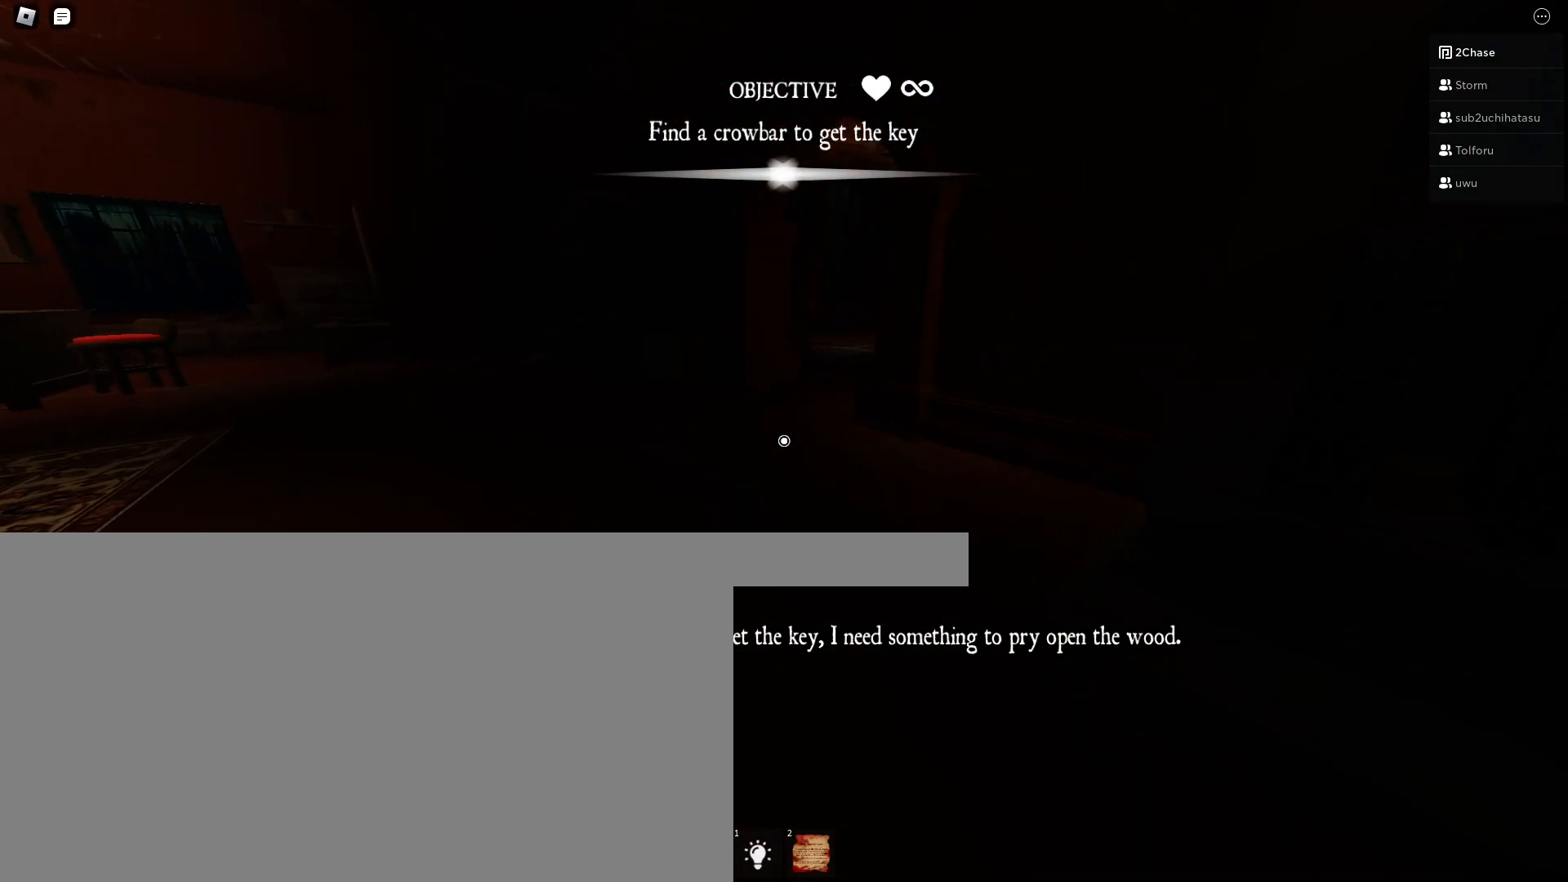
{"keys": ["w"], "mouse": [], "events": []}
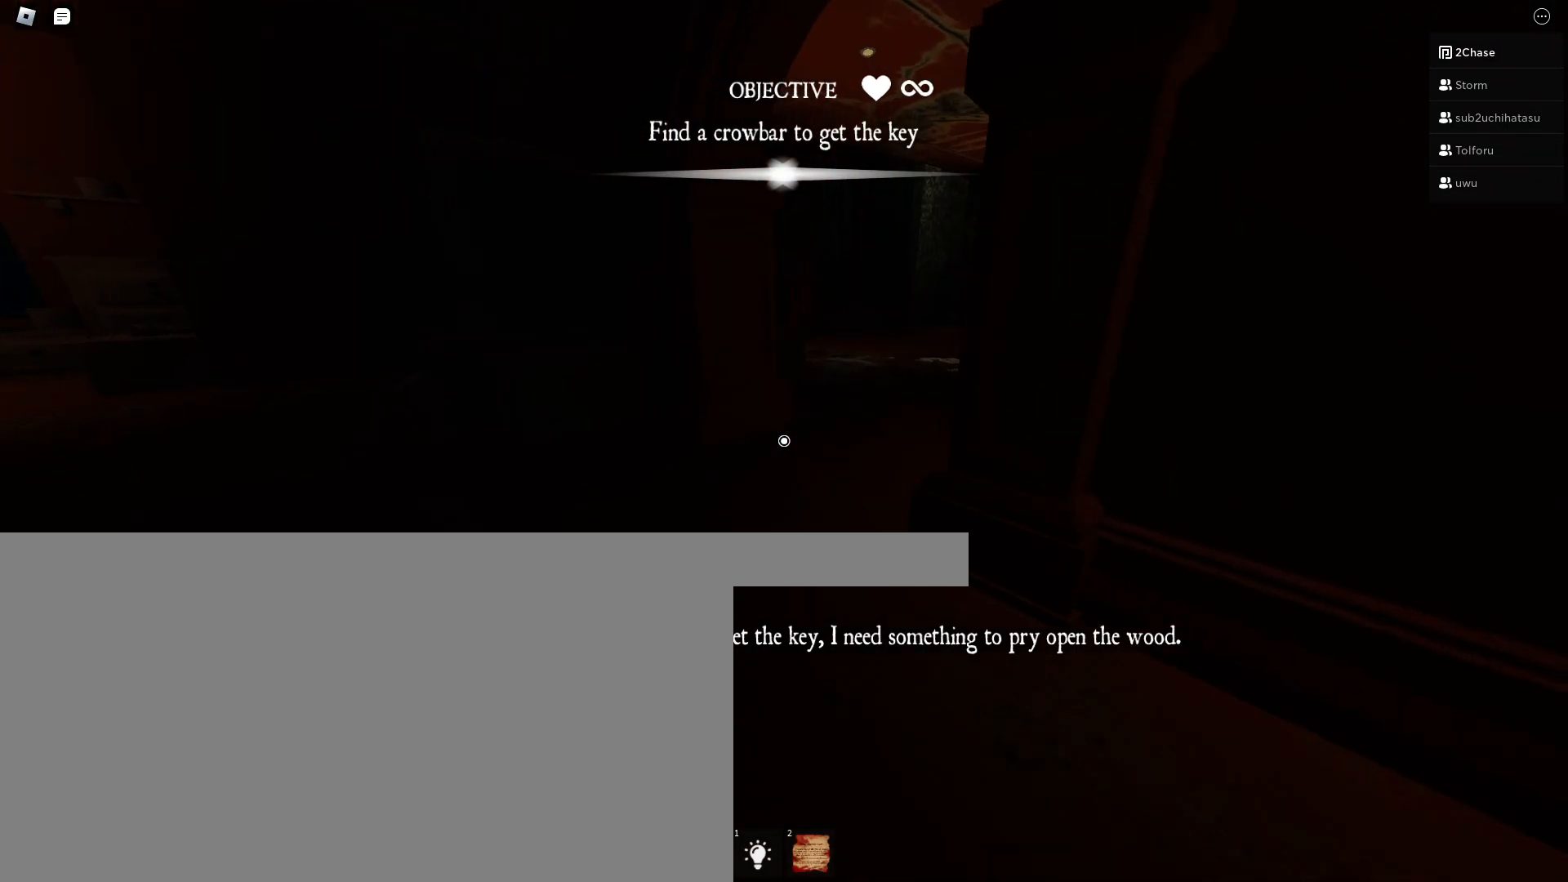
{"keys": ["w"], "mouse": [], "events": []}
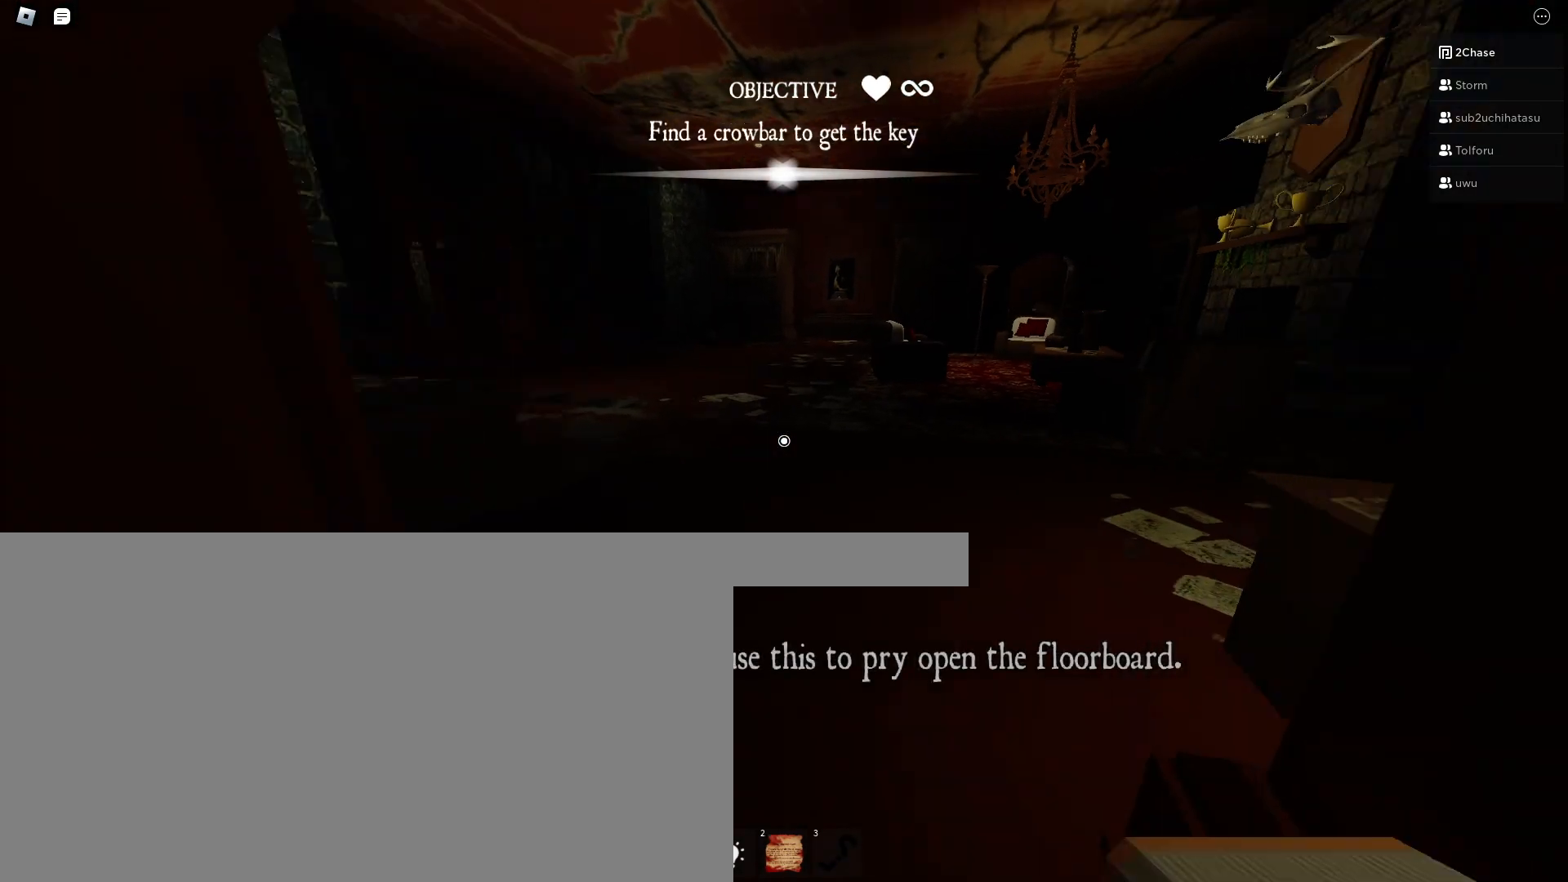
{"keys": ["w"], "mouse": [], "events": []}
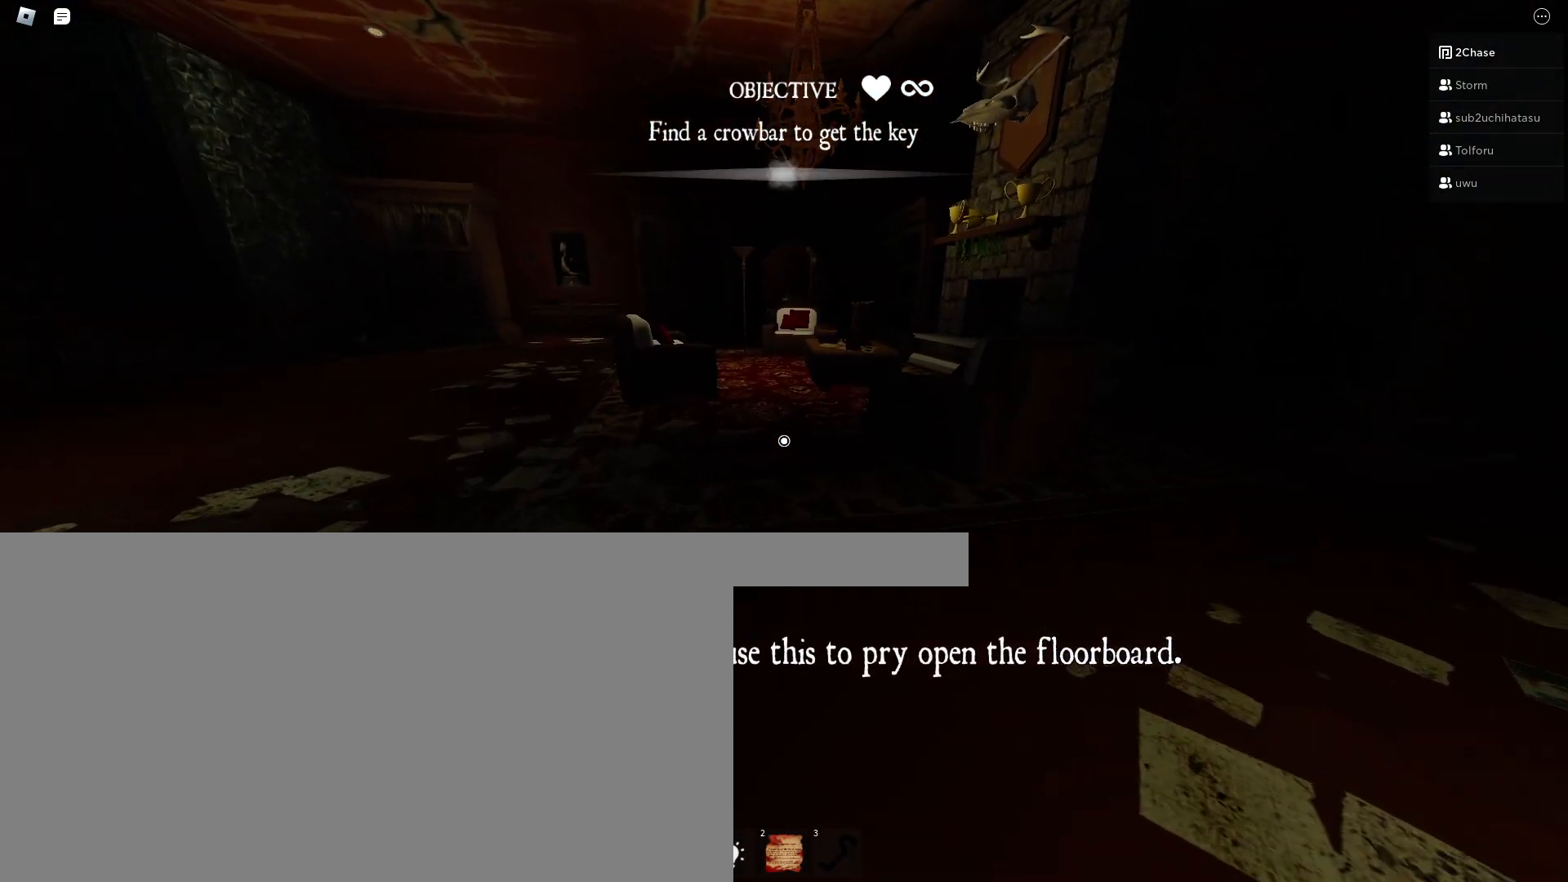
{"keys": ["w"], "mouse": [], "events": []}
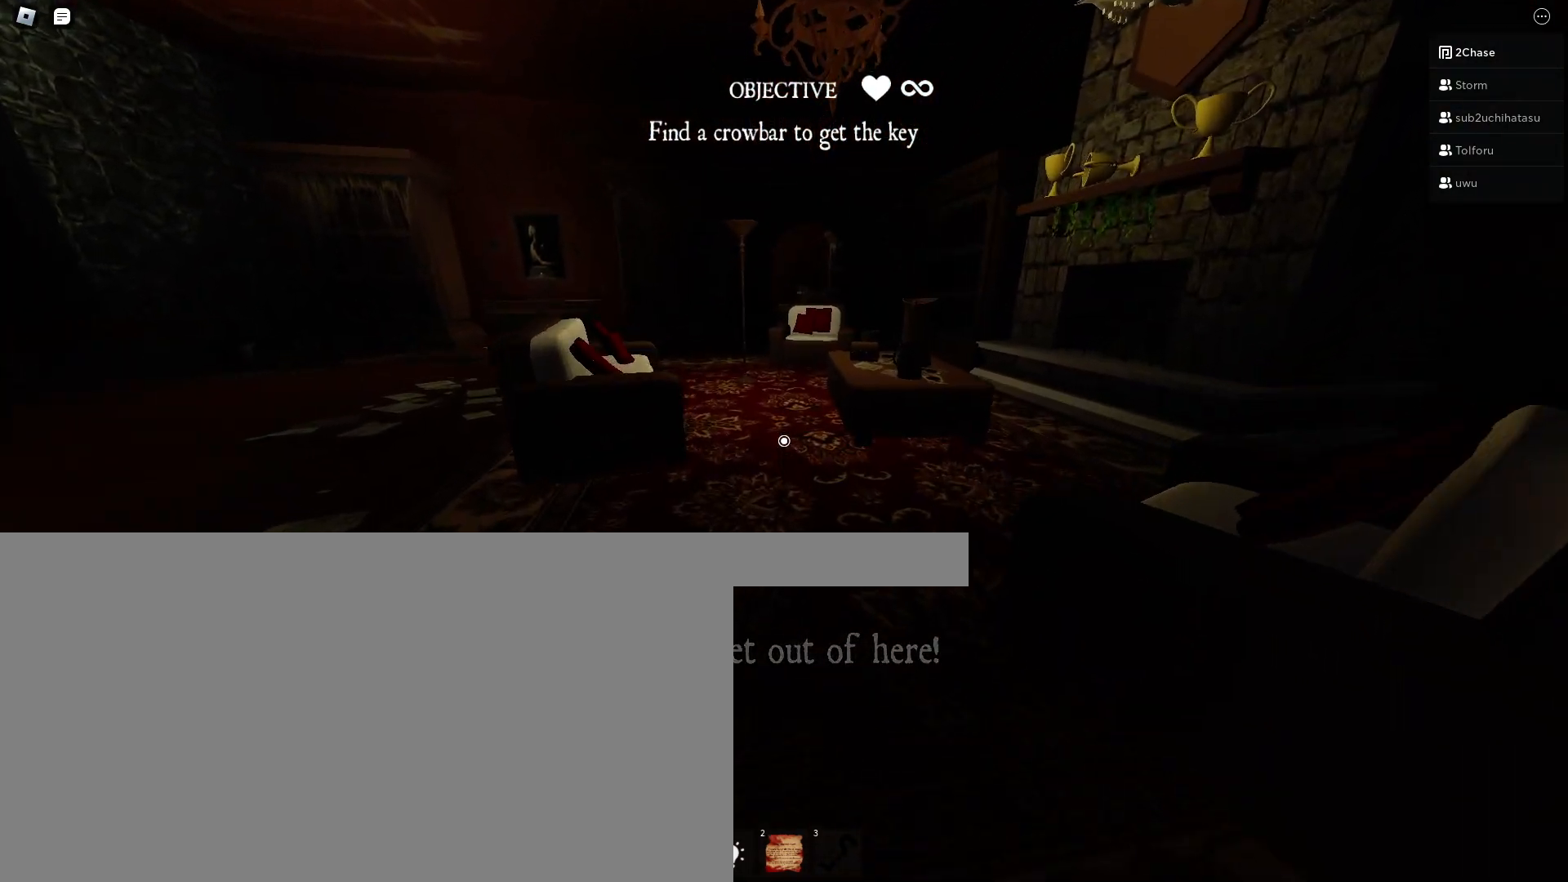
{"keys": ["w"], "mouse": [], "events": []}
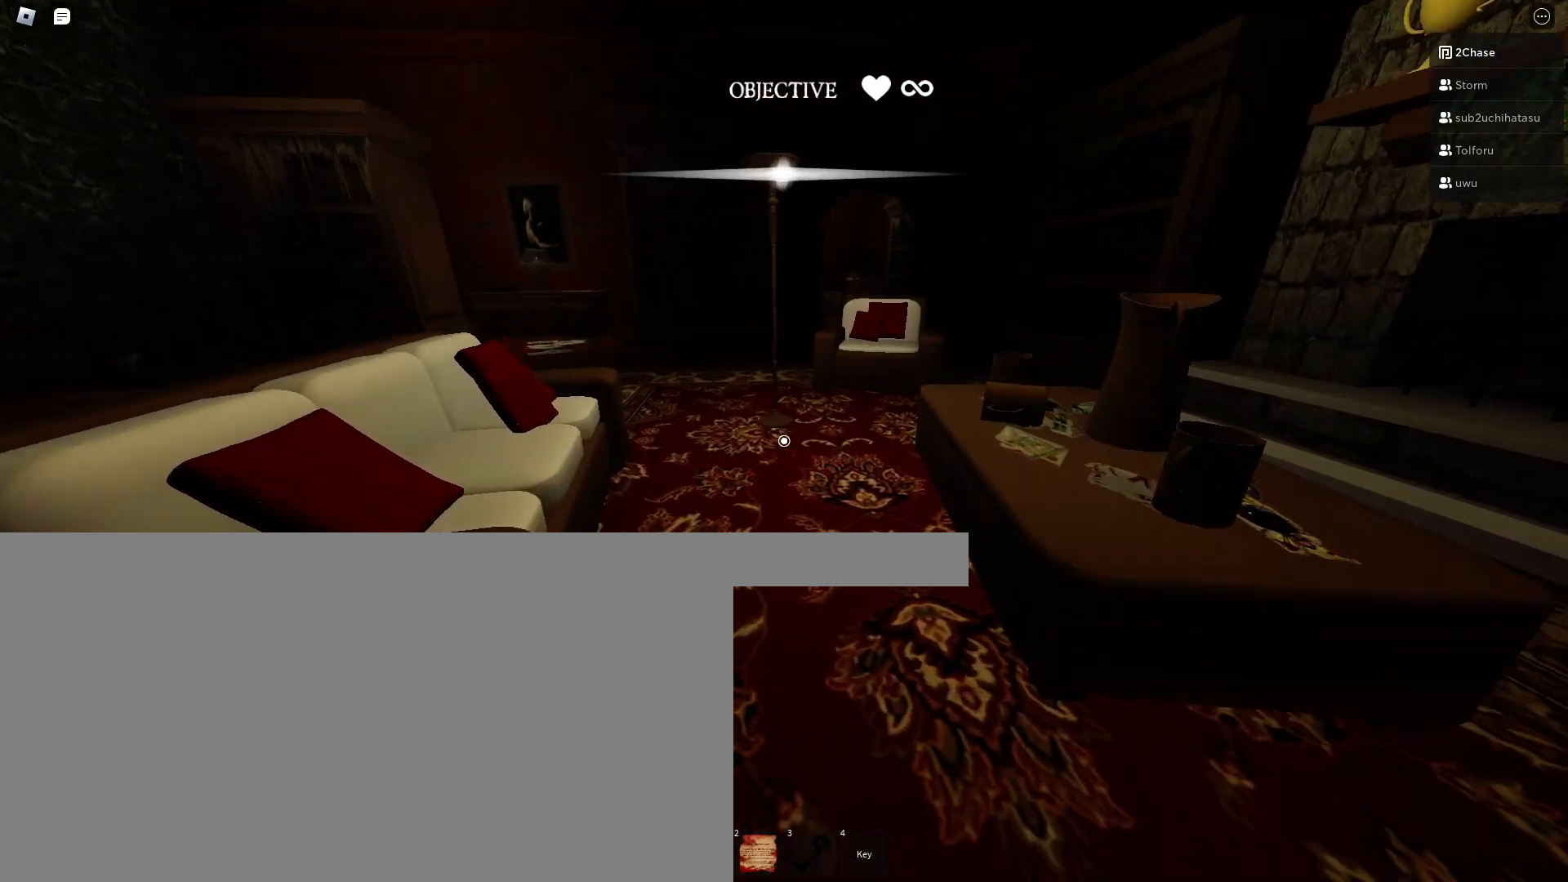
{"keys": ["a", "w"], "mouse": [], "events": [[383, "a", "down"]]}
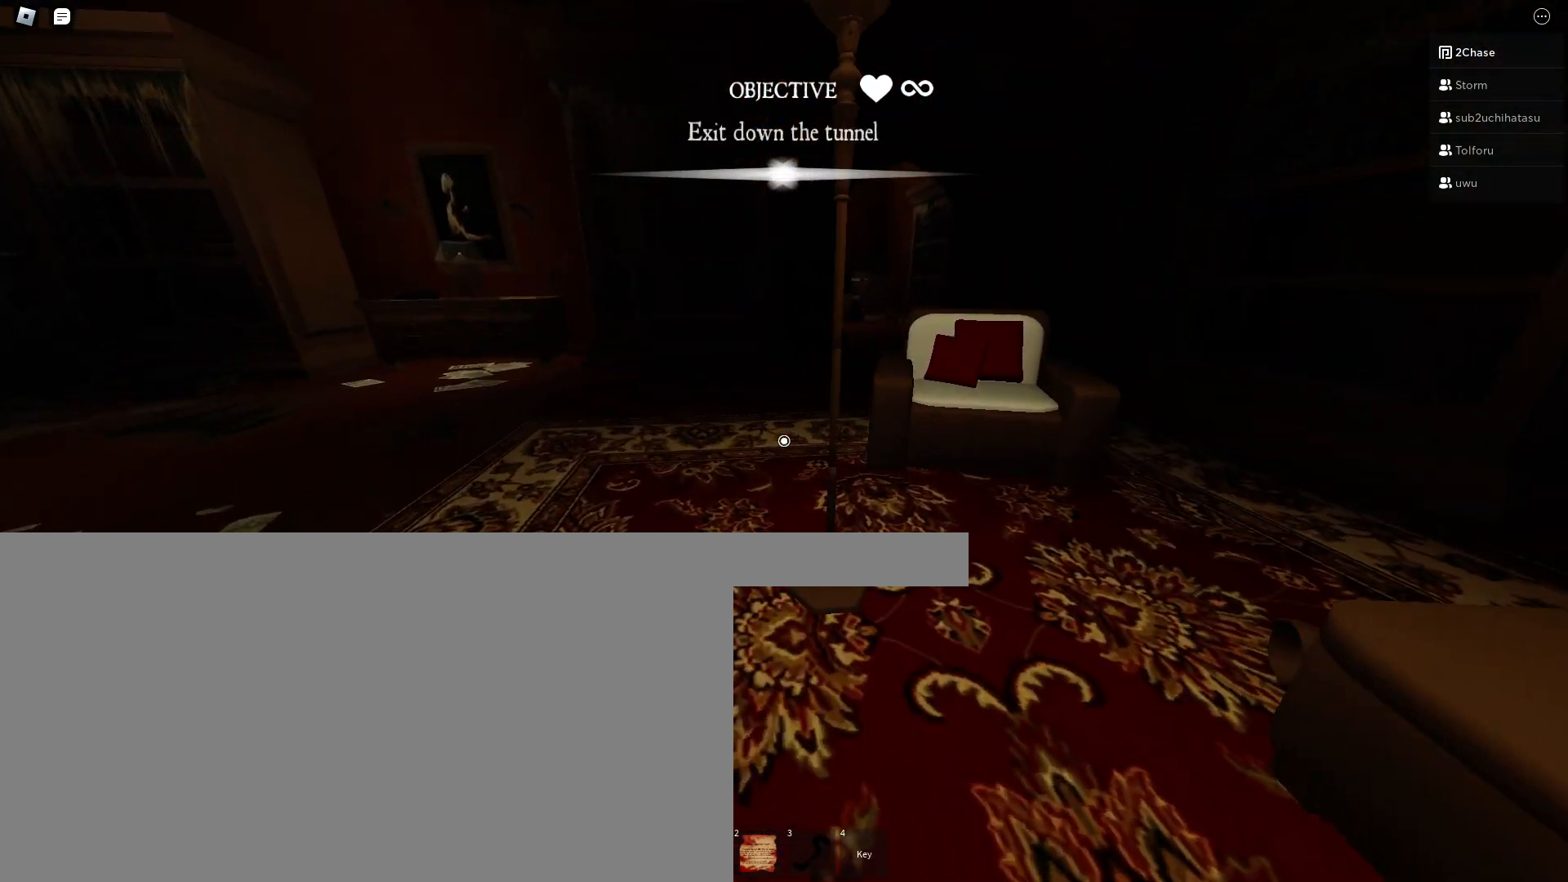
{"keys": ["w"], "mouse": [], "events": [[33, "a", "up"], [200, "a", "down"], [317, "a", "up"]]}
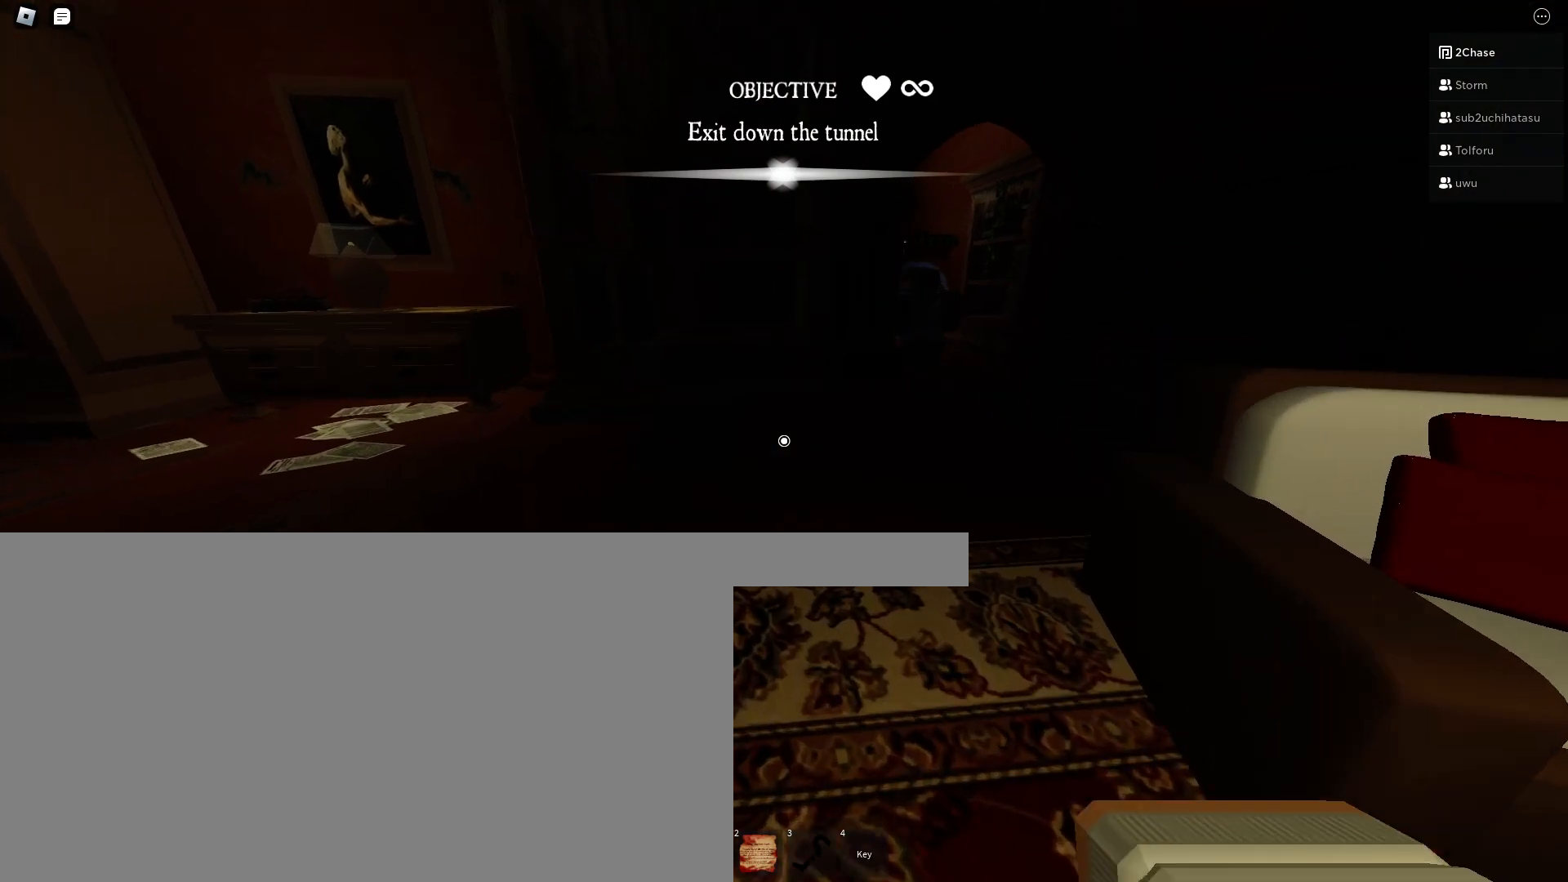
{"keys": ["d", "w"], "mouse": [], "events": [[200, "d", "down"]]}
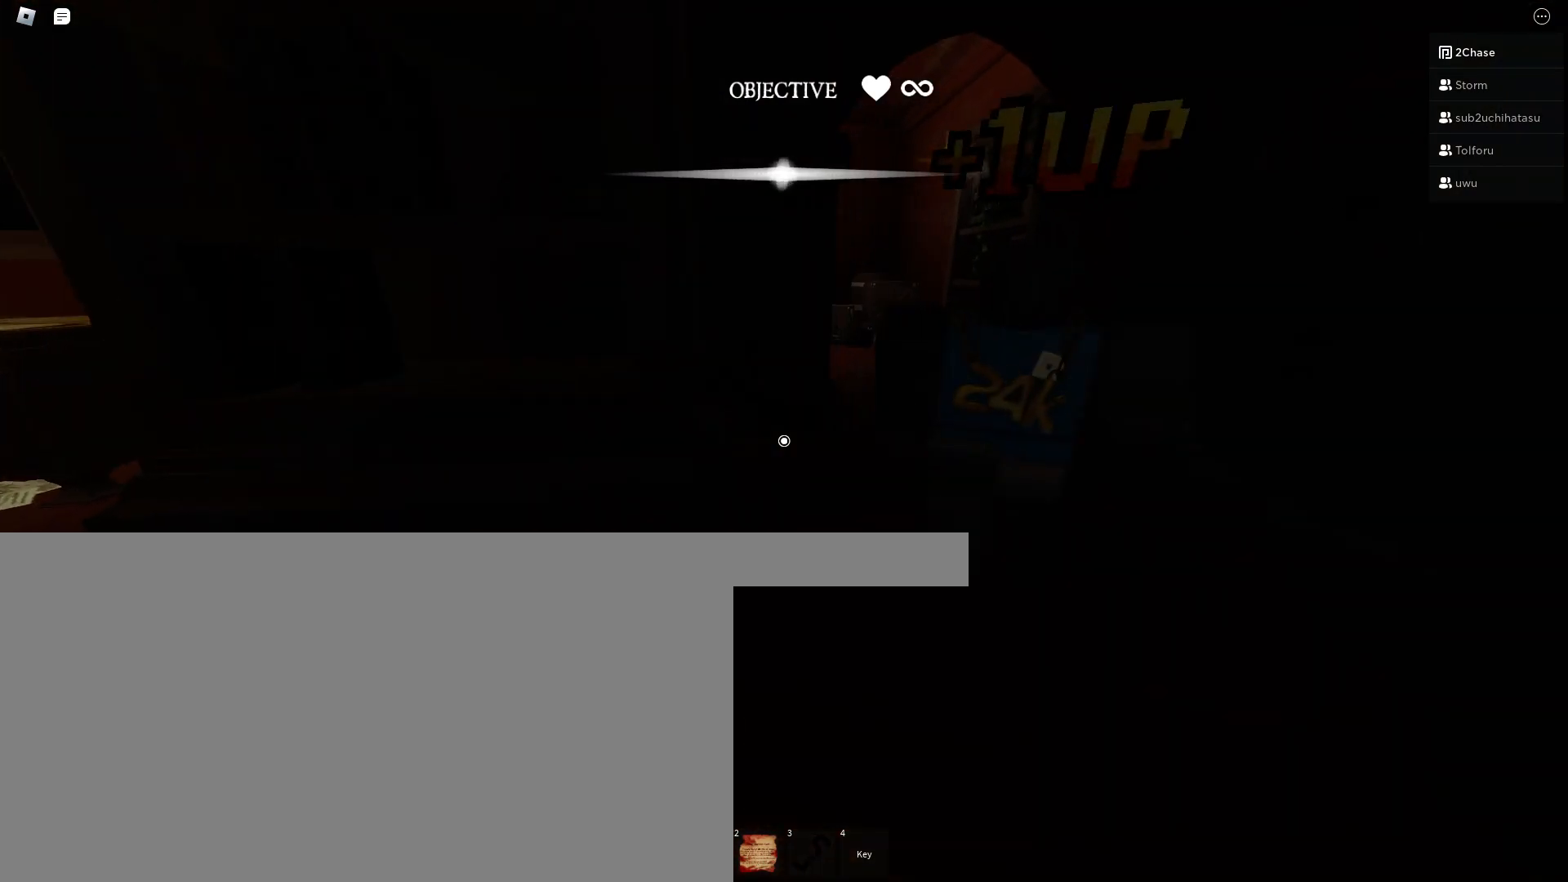
{"keys": ["w"], "mouse": [], "events": [[483, "d", "up"]]}
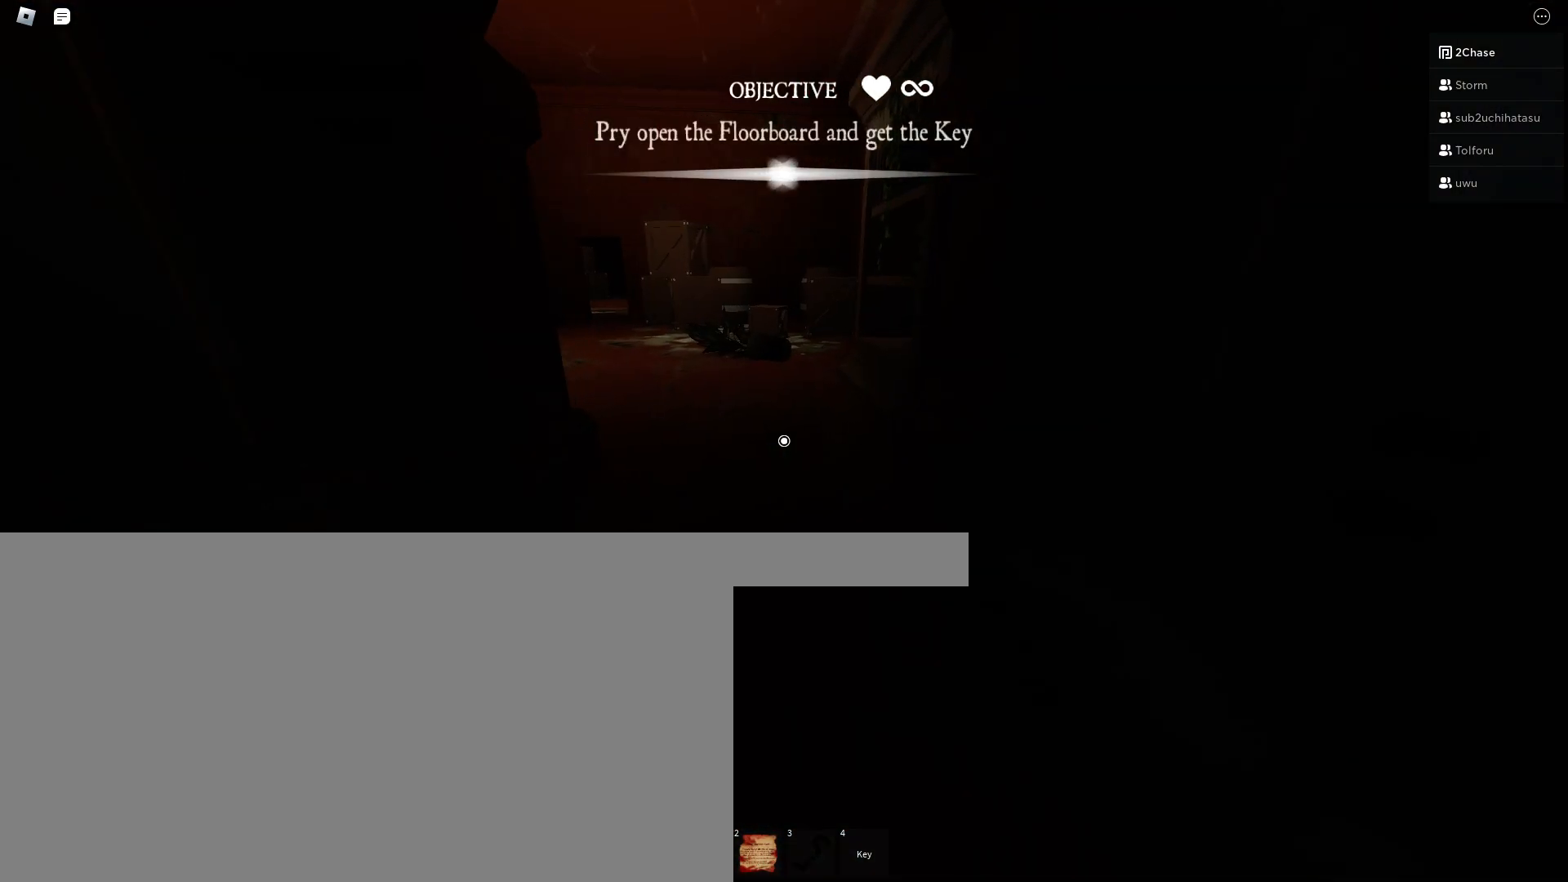
{"keys": ["w"], "mouse": [], "events": []}
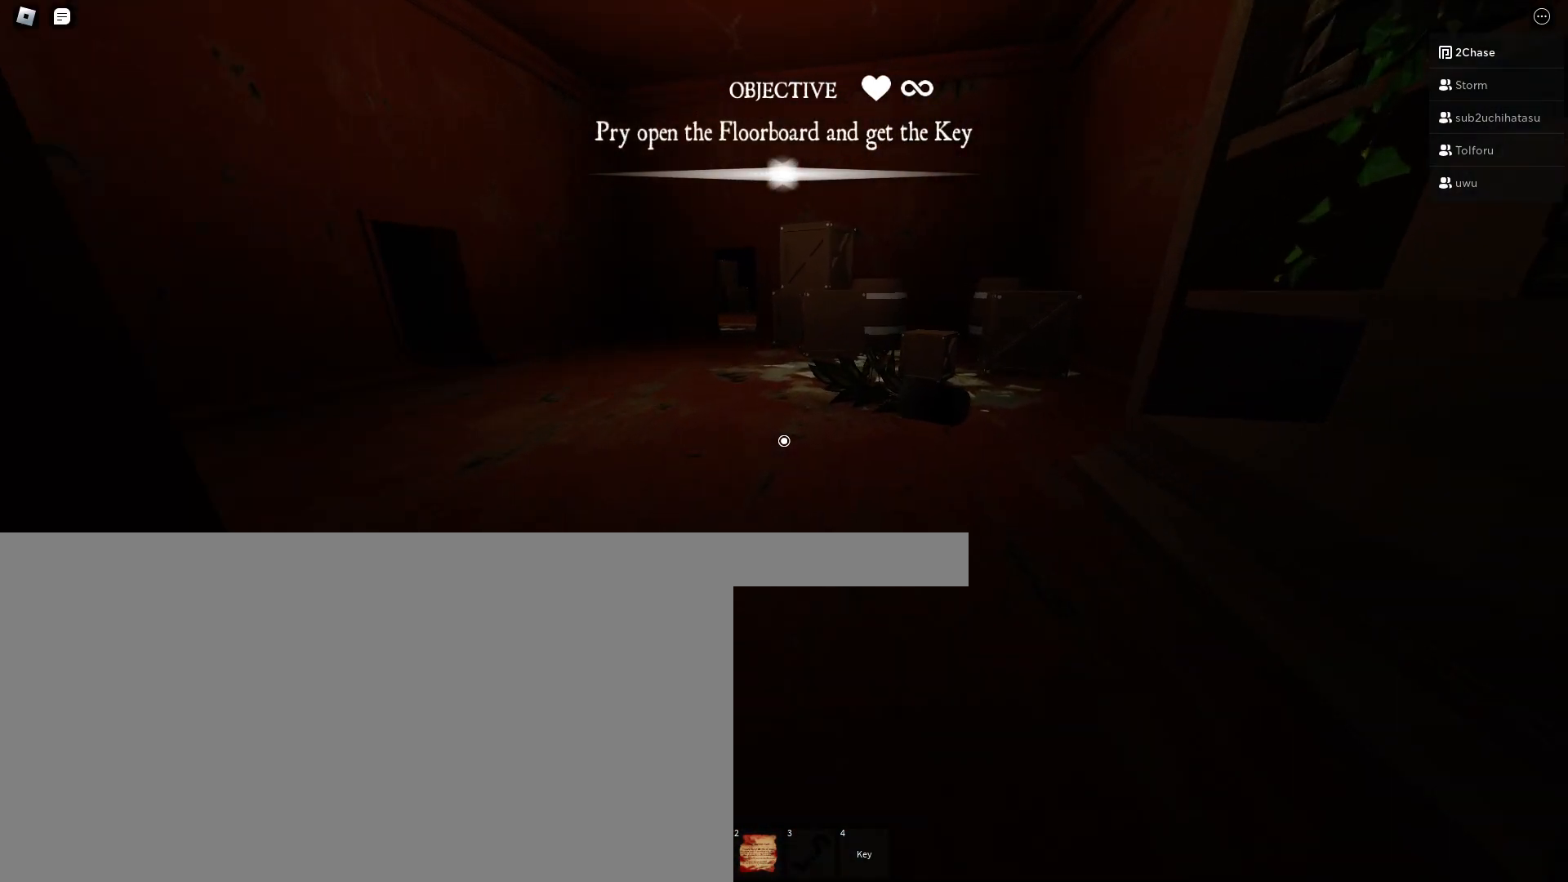
{"keys": [], "mouse": [], "events": [[233, "w", "up"]]}